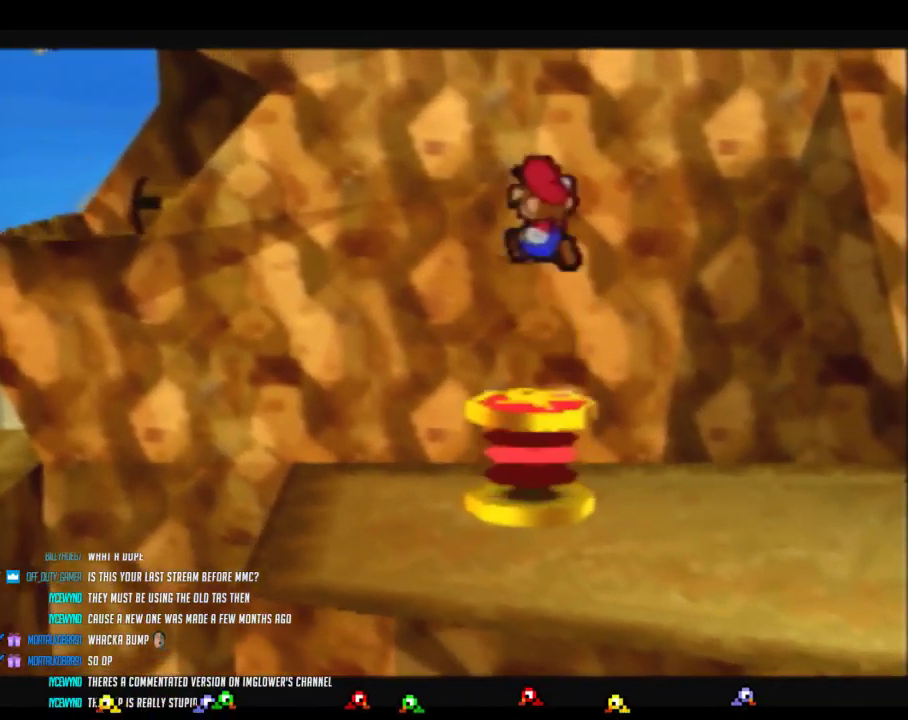
Gameplay with a controller (Nintendo layout); each line is a JSON object with the inputs held at the frame after it. "events" lists button and stick changes between this image and that frame as [ms after this image, input, new state], when the widget could be followed in between. Not read: L3 R3.
{"buttons": [], "left_stick": "up", "events": [[167, "left_stick", "up-right"], [350, "left_stick", "up-left"], [450, "left_stick", "up"]]}
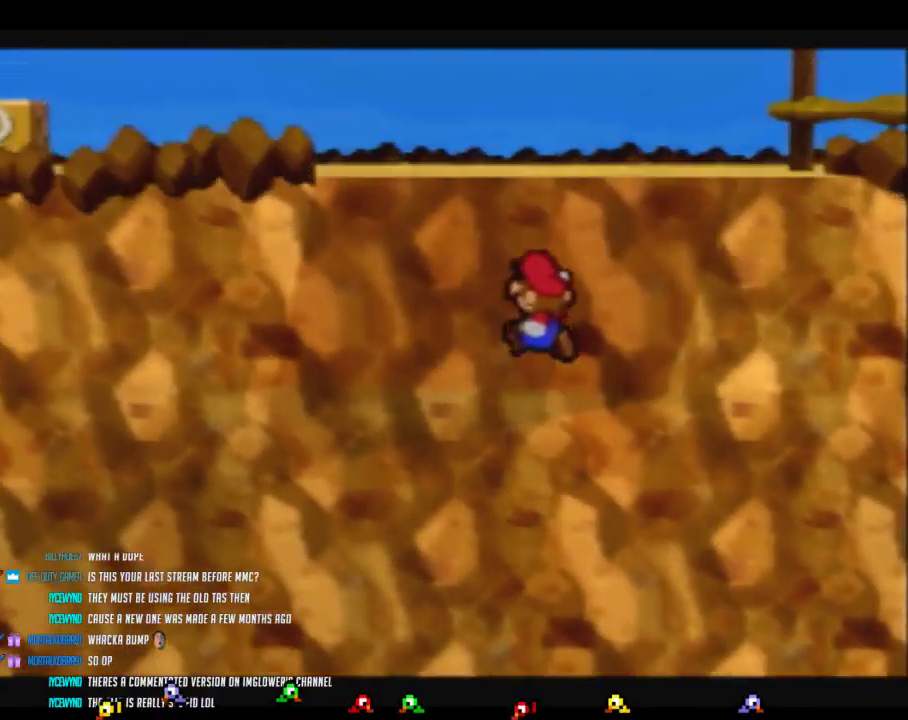
{"buttons": [], "left_stick": "up-right", "events": [[317, "left_stick", "up-right"]]}
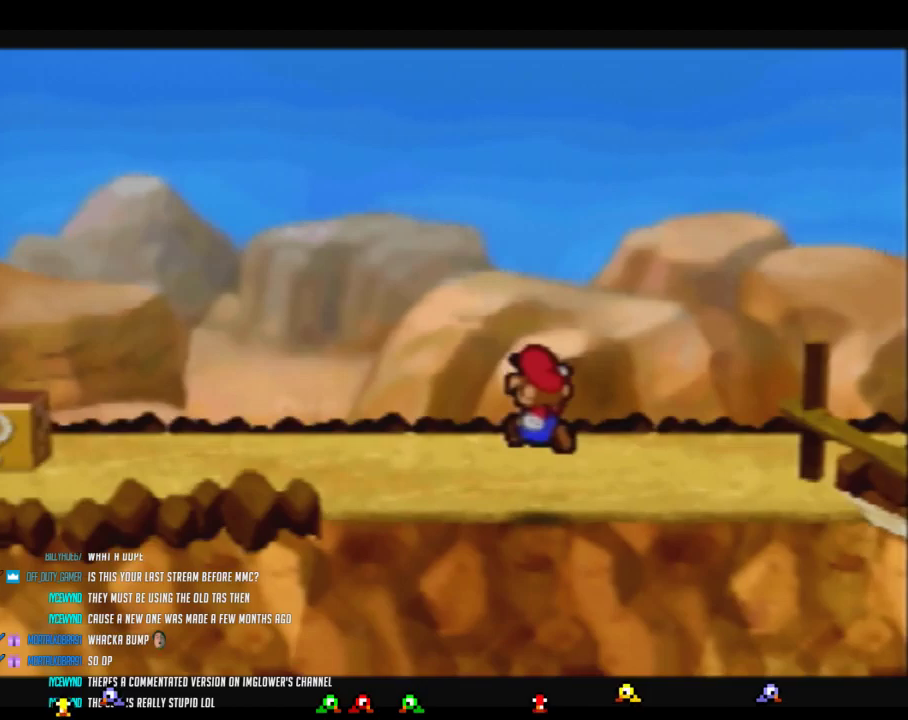
{"buttons": ["Z"], "left_stick": "right", "events": [[317, "left_stick", "right"], [383, "Z", "down"]]}
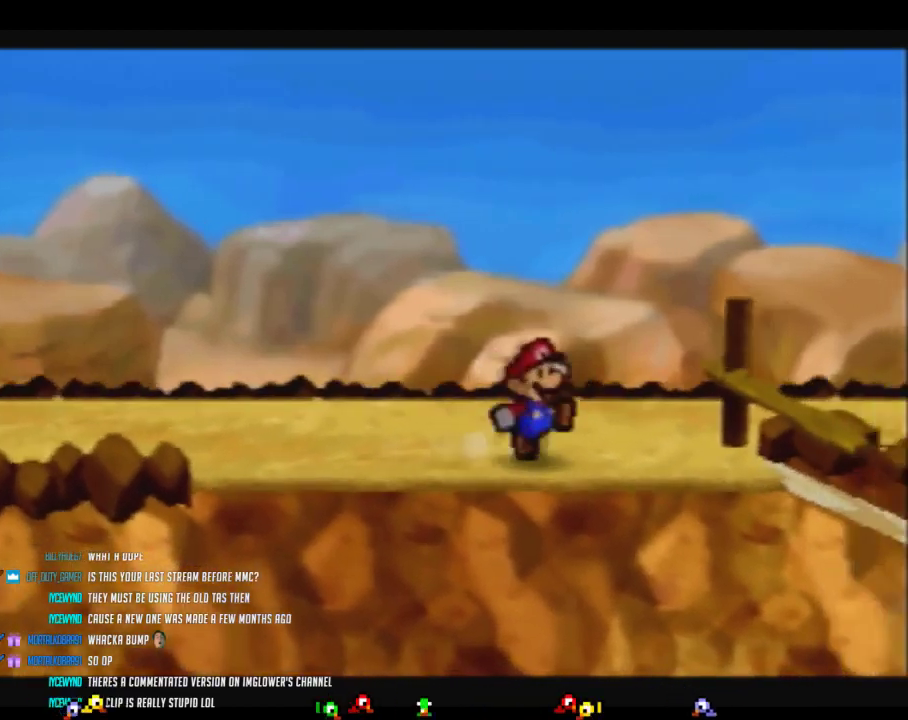
{"buttons": ["A"], "left_stick": "center", "events": [[33, "Z", "up"], [350, "A", "down"], [417, "A", "up"], [450, "left_stick", "center"], [467, "A", "down"]]}
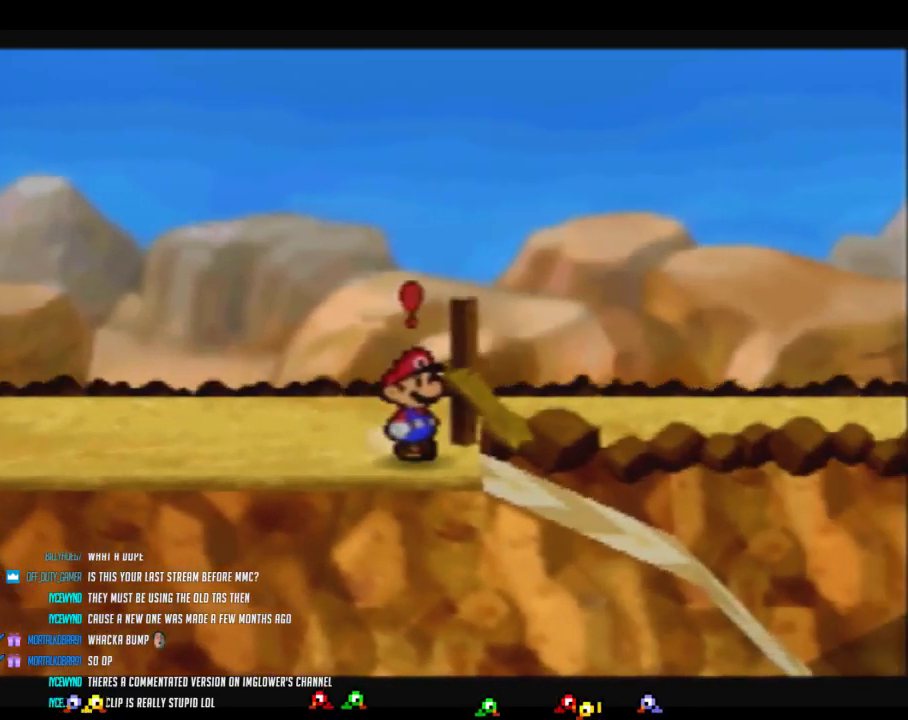
{"buttons": [], "left_stick": "center", "events": [[50, "A", "up"]]}
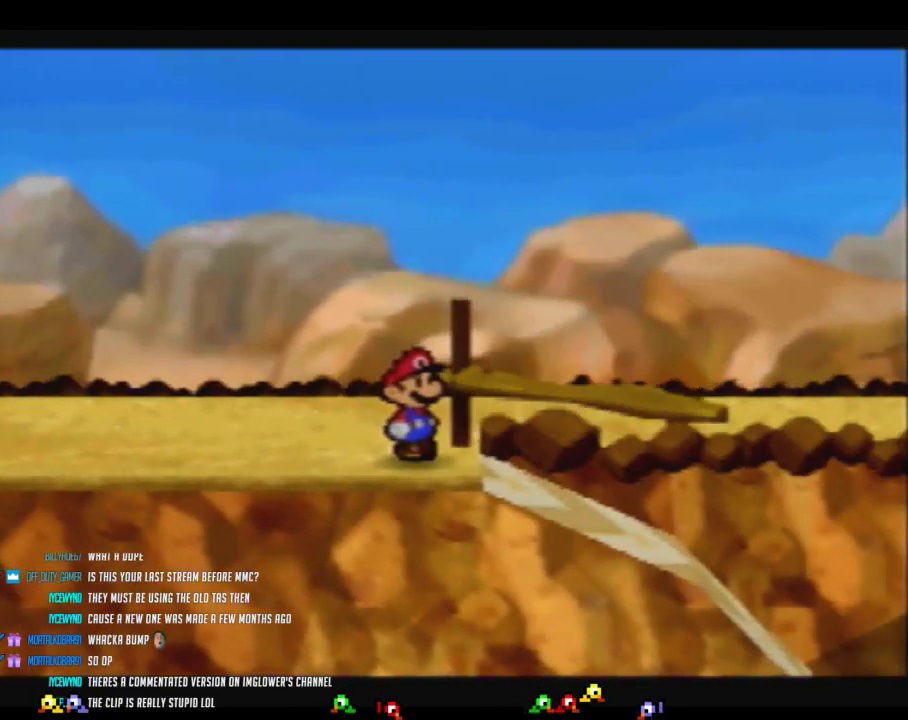
{"buttons": [], "left_stick": "center", "events": []}
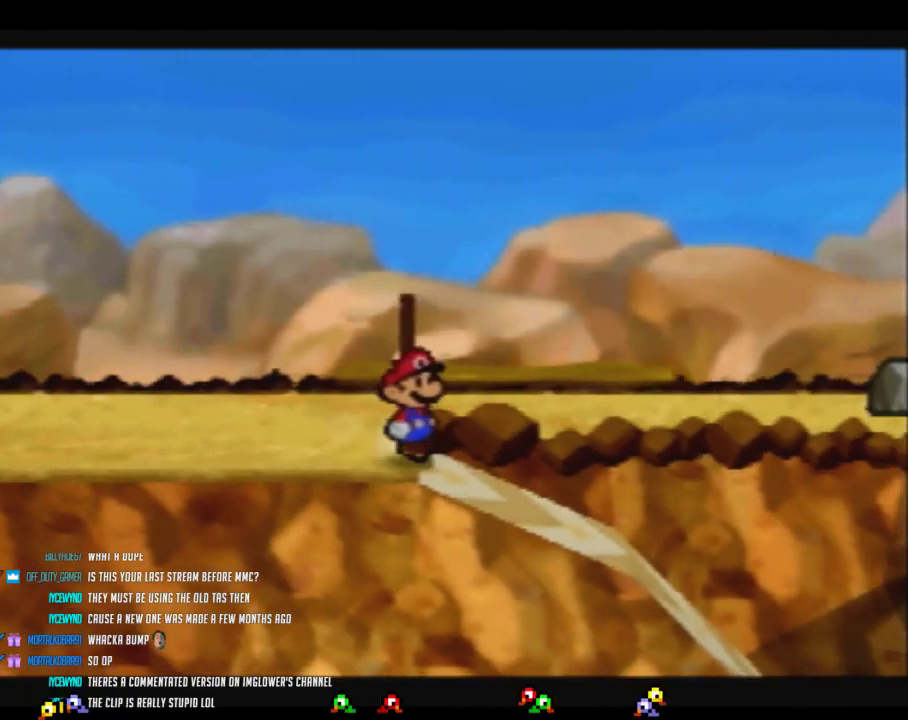
{"buttons": [], "left_stick": "center", "events": []}
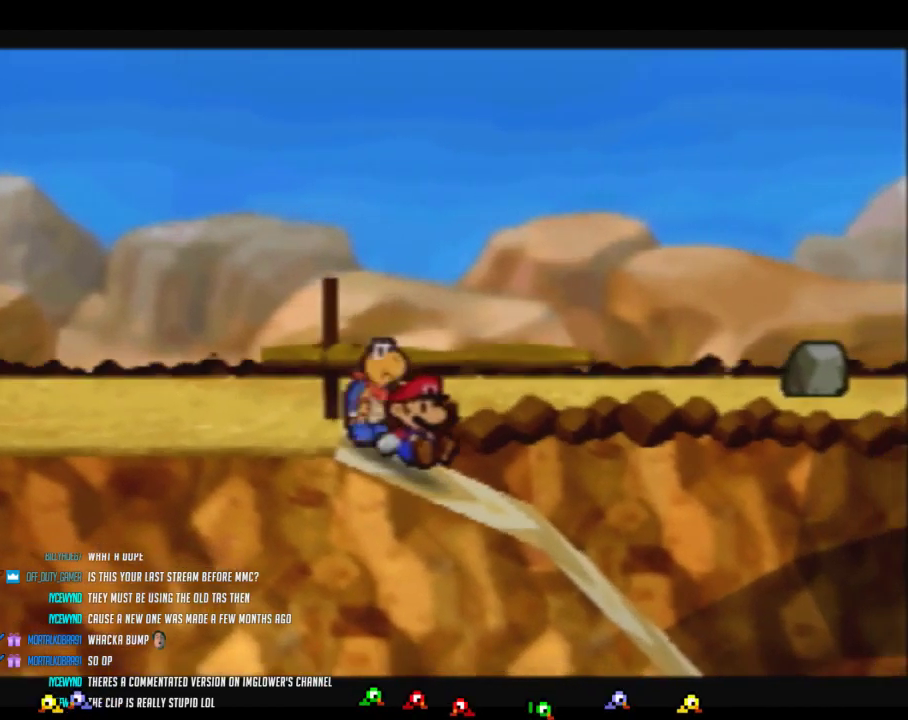
{"buttons": [], "left_stick": "center", "events": []}
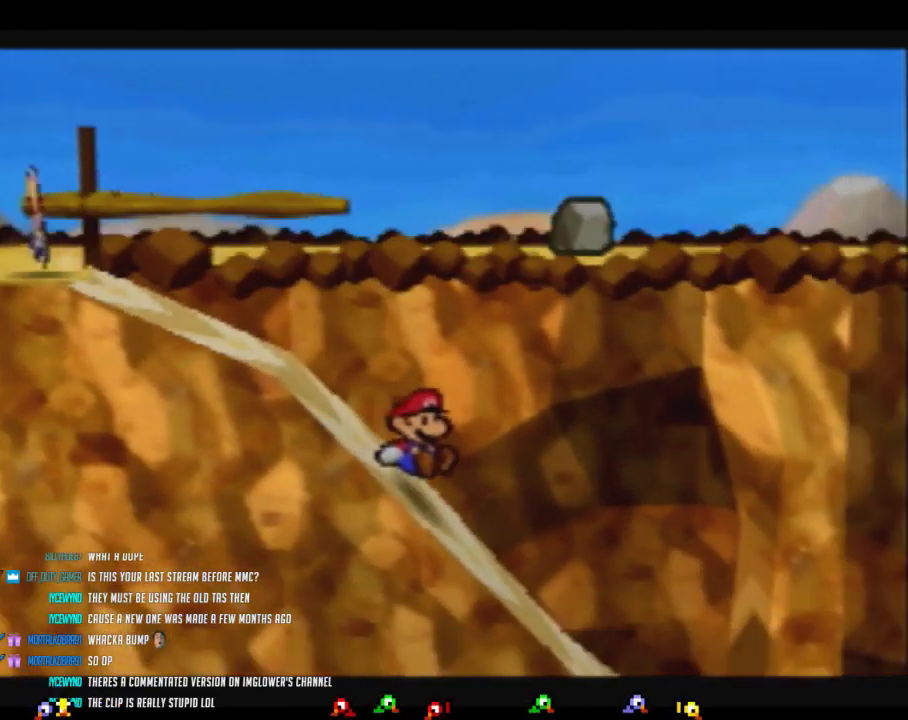
{"buttons": [], "left_stick": "center", "events": []}
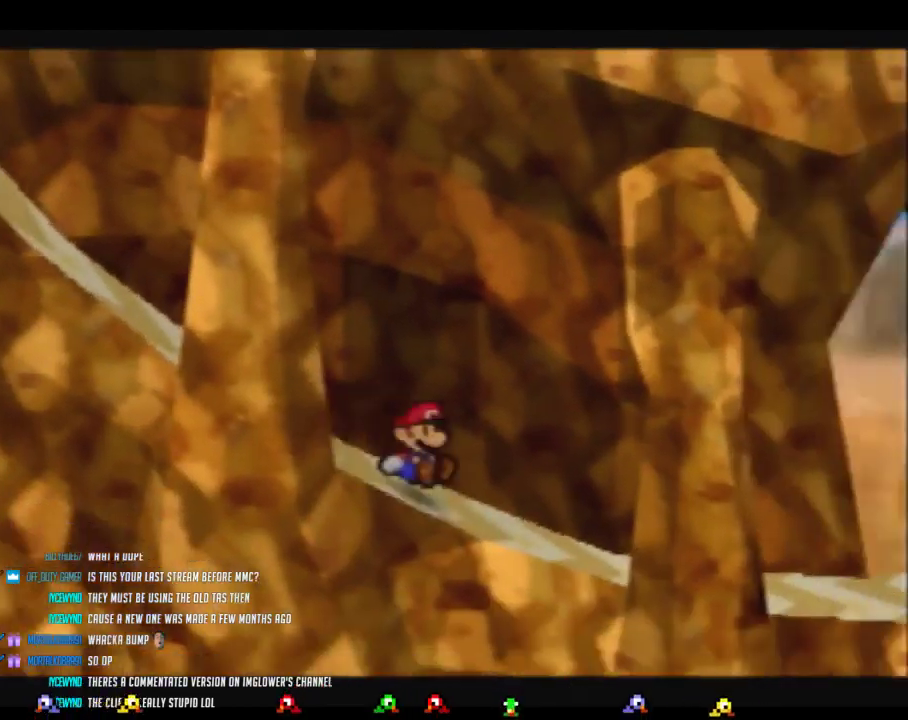
{"buttons": [], "left_stick": "center", "events": []}
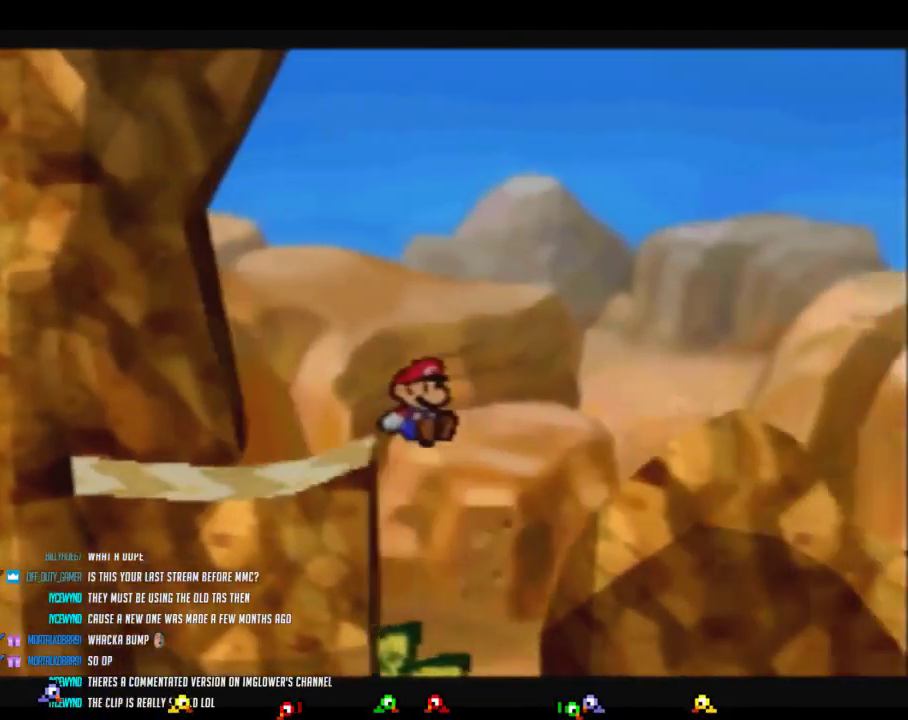
{"buttons": [], "left_stick": "center", "events": []}
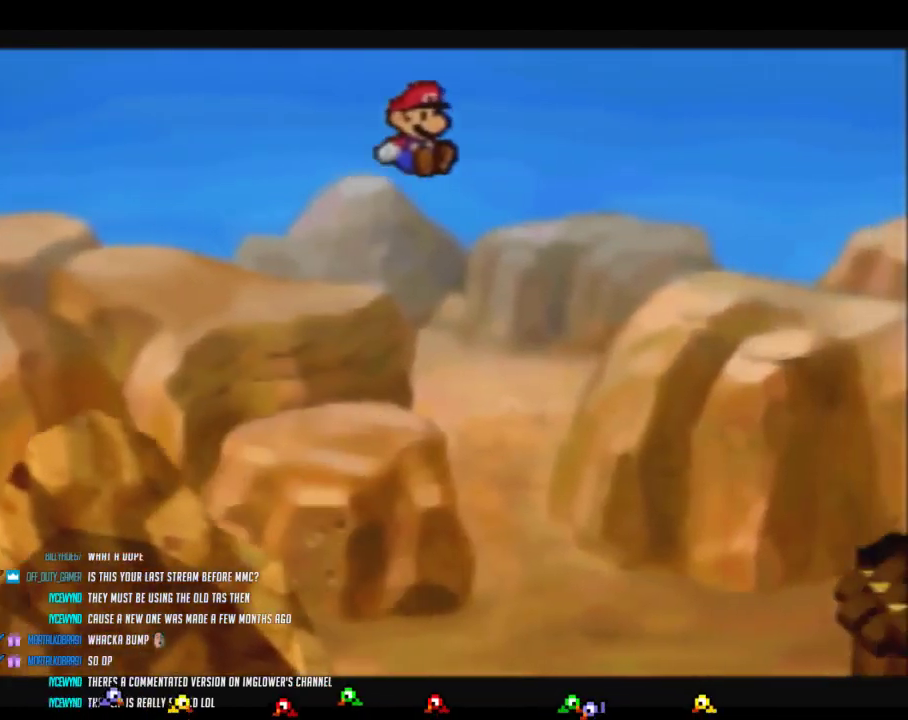
{"buttons": [], "left_stick": "center", "events": []}
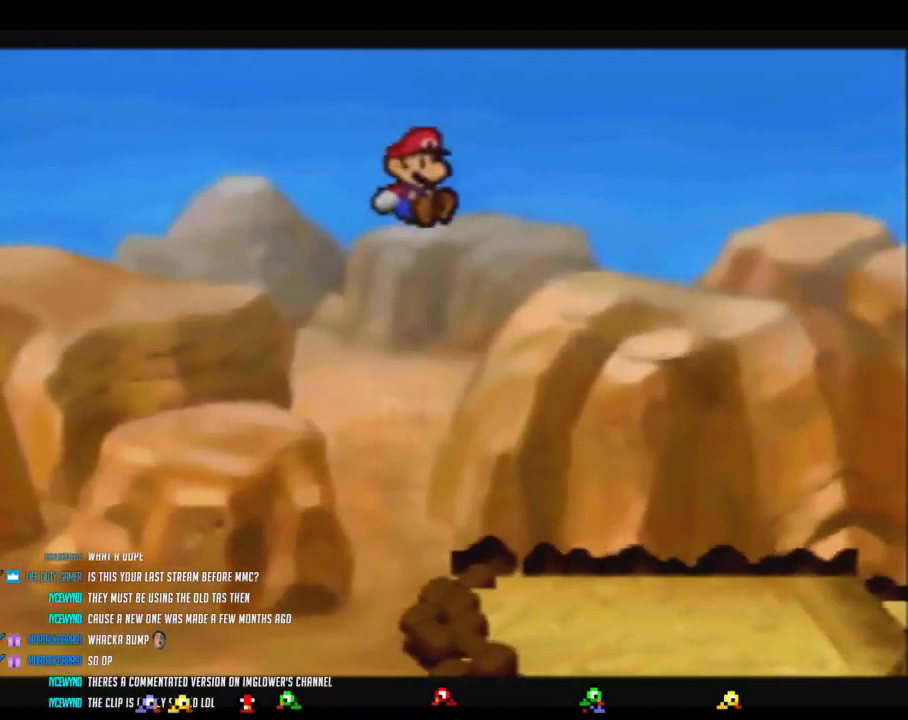
{"buttons": [], "left_stick": "up-right", "events": [[467, "left_stick", "up-right"]]}
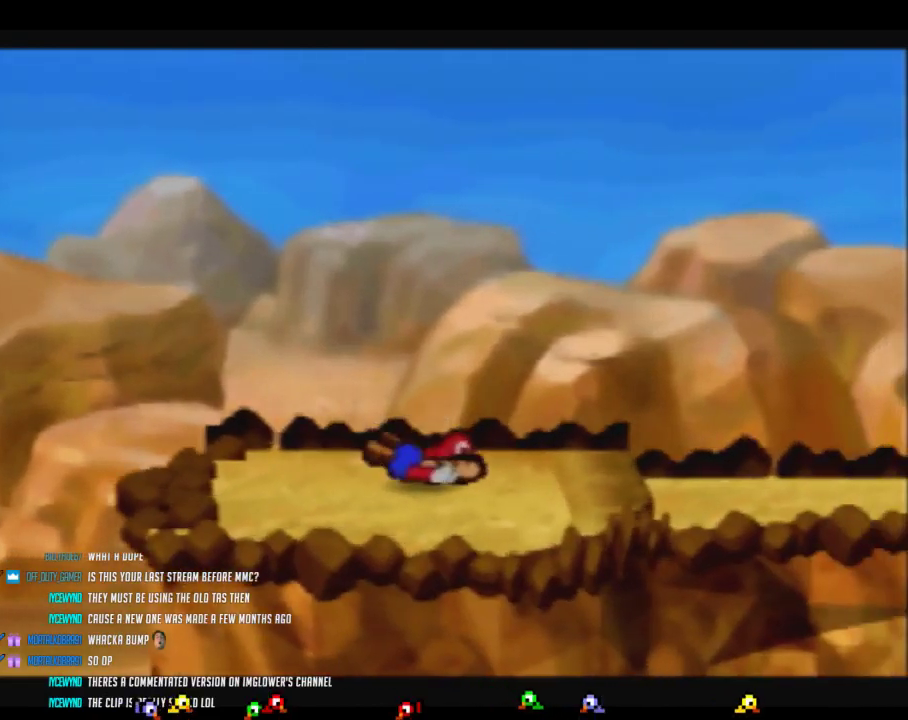
{"buttons": [], "left_stick": "up-right", "events": [[217, "left_stick", "right"], [450, "left_stick", "up-right"]]}
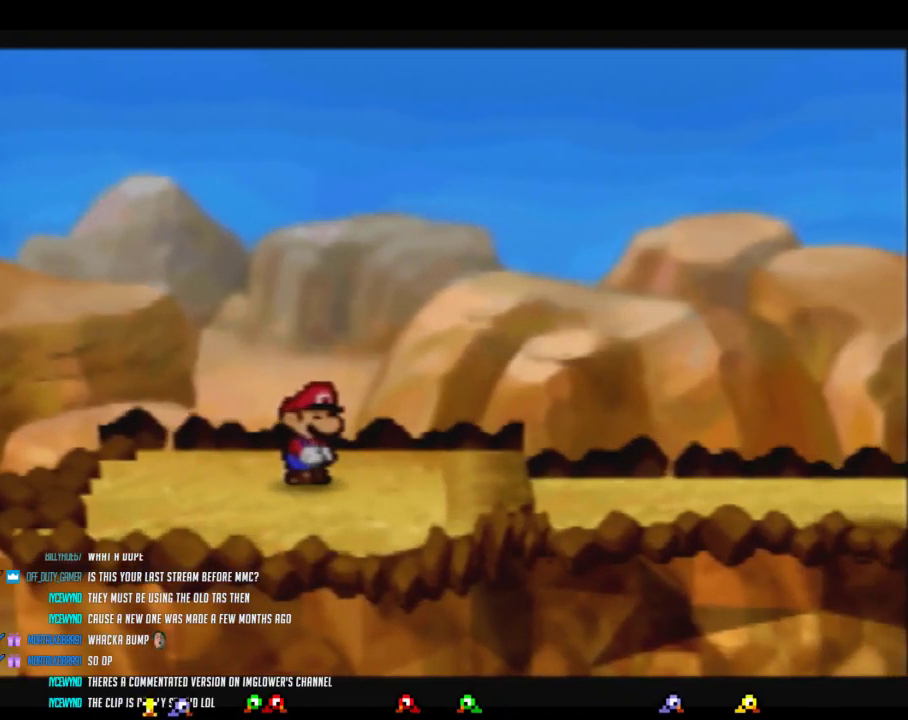
{"buttons": [], "left_stick": "right", "events": [[67, "left_stick", "right"]]}
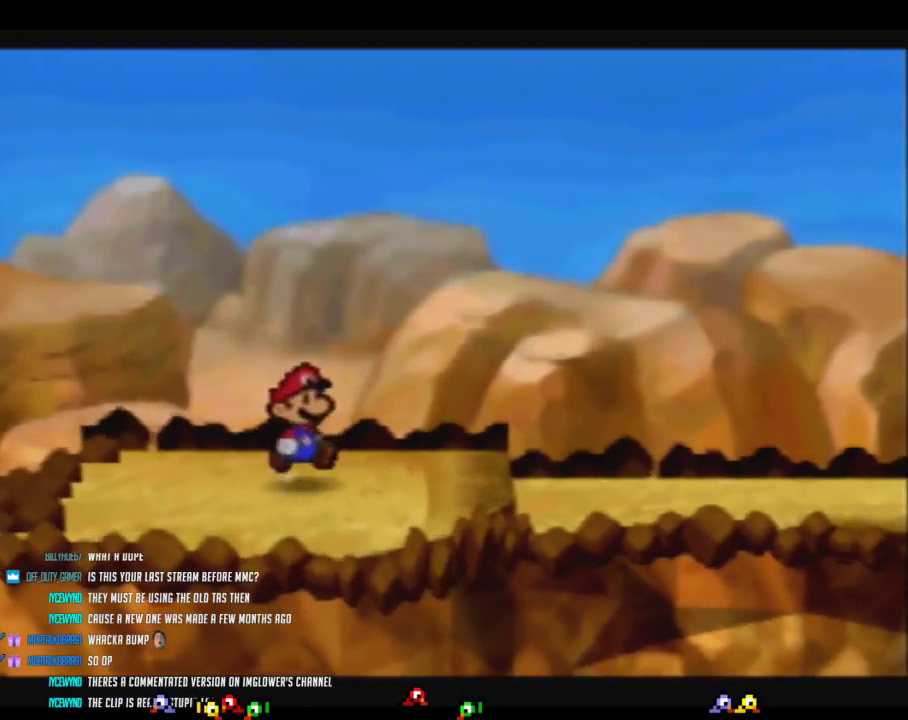
{"buttons": ["Z"], "left_stick": "right", "events": [[217, "Z", "down"]]}
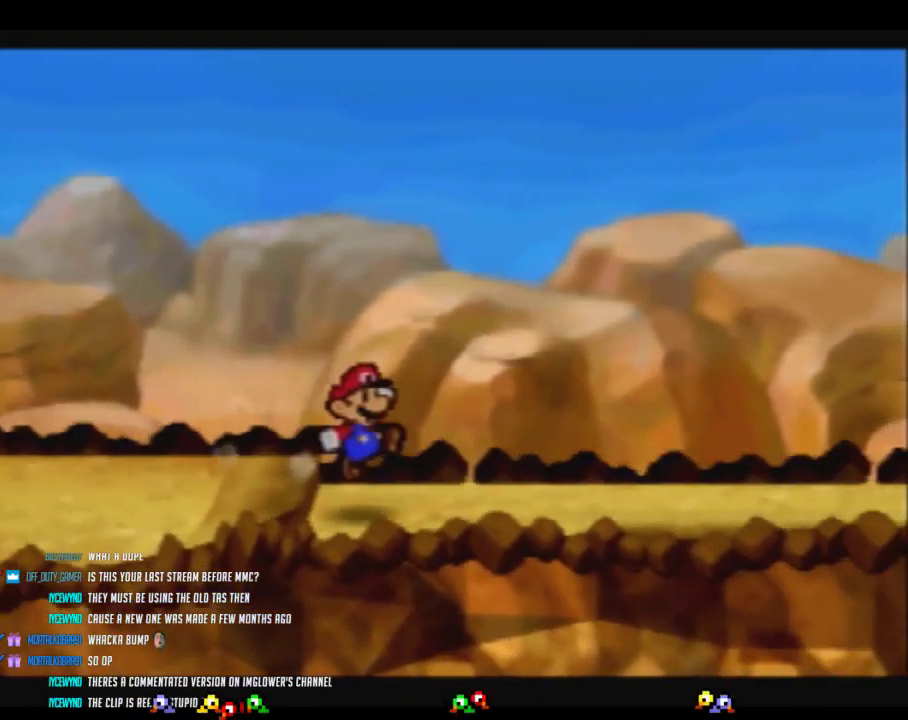
{"buttons": ["Z"], "left_stick": "right", "events": [[67, "Z", "up"], [217, "Z", "down"]]}
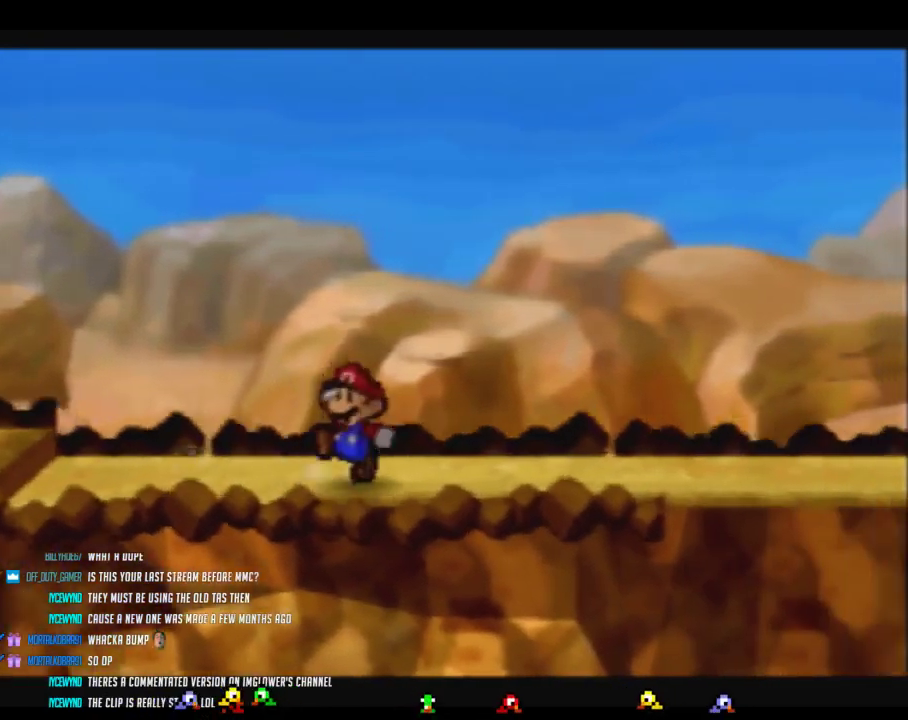
{"buttons": [], "left_stick": "right", "events": [[217, "A", "down"], [250, "Z", "up"], [283, "A", "up"]]}
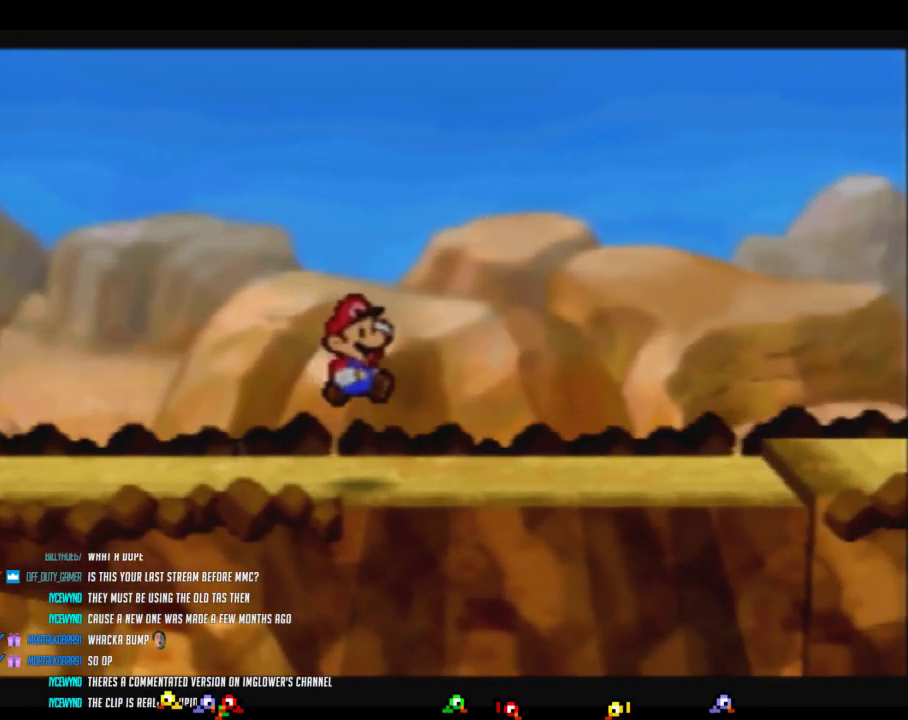
{"buttons": ["A", "Z"], "left_stick": "right", "events": [[133, "Z", "down"], [467, "A", "down"]]}
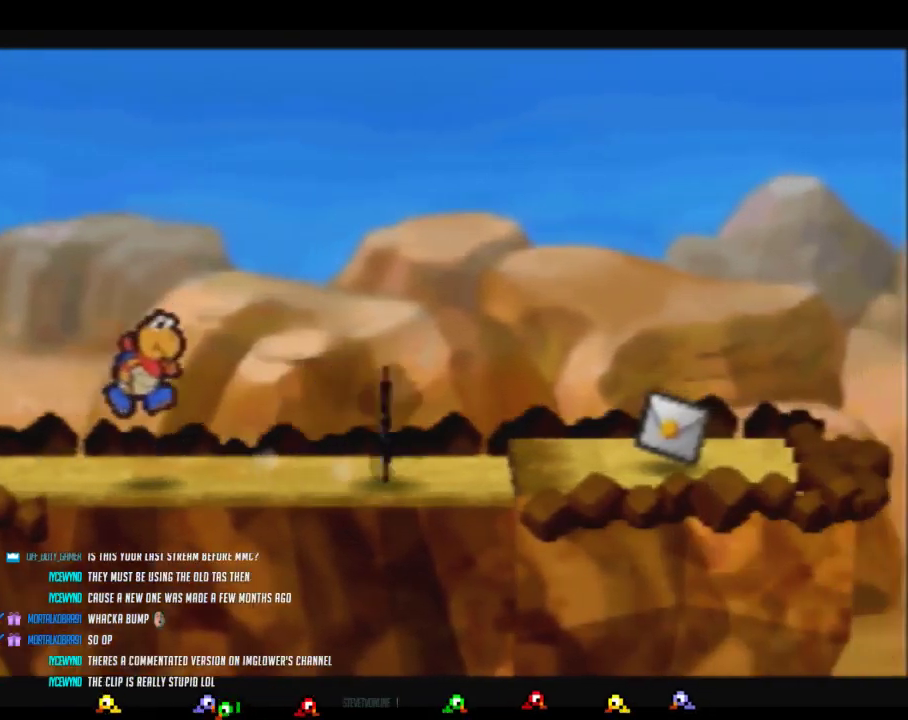
{"buttons": [], "left_stick": "right", "events": [[50, "A", "up"], [50, "Z", "up"]]}
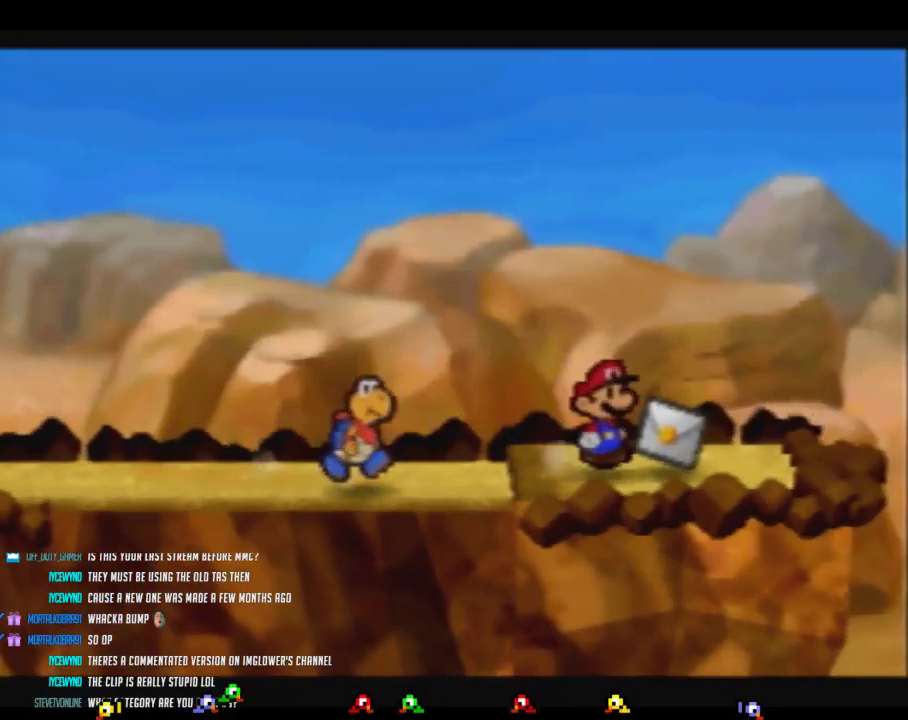
{"buttons": ["B"], "left_stick": "center", "events": [[100, "left_stick", "center"], [167, "A", "down"], [217, "A", "up"], [283, "A", "down"], [383, "A", "up"], [433, "B", "down"]]}
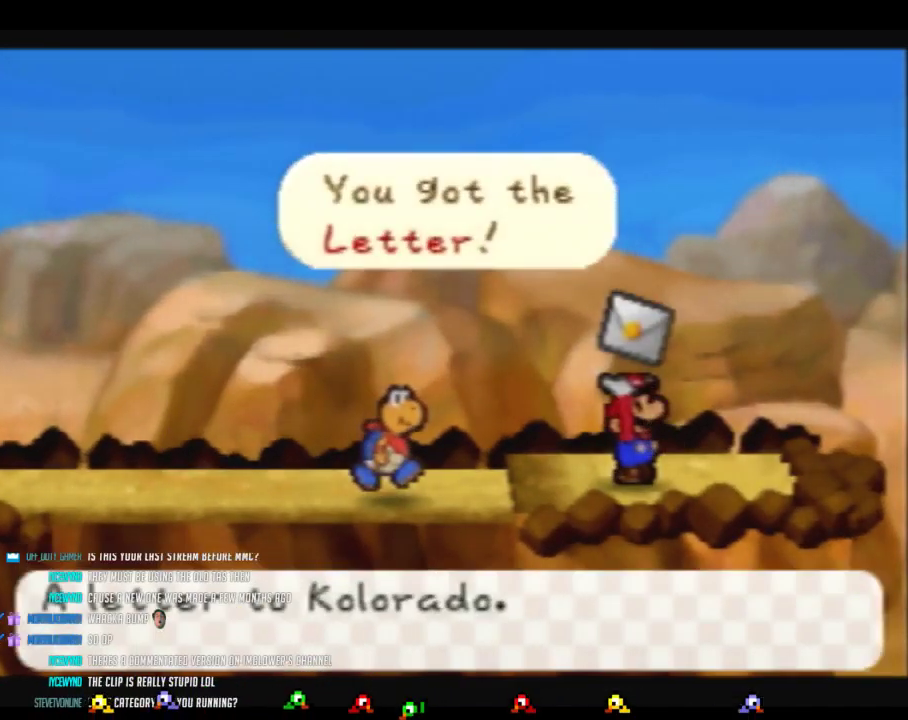
{"buttons": [], "left_stick": "left", "events": [[250, "left_stick", "left"], [283, "B", "up"]]}
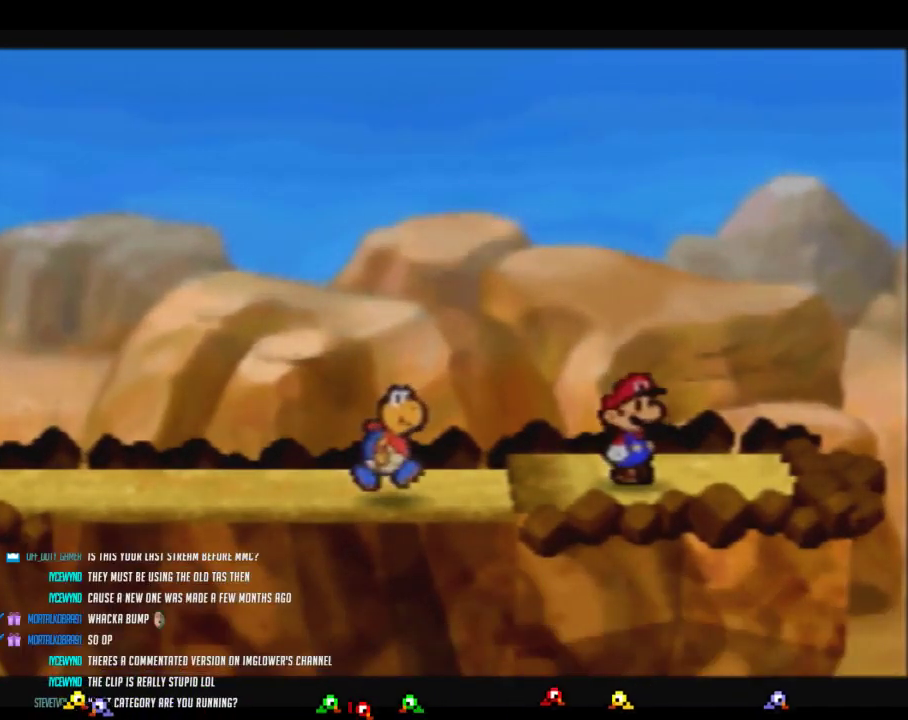
{"buttons": ["Z"], "left_stick": "down-right", "events": [[183, "left_stick", "down-left"], [350, "Z", "down"], [350, "left_stick", "down"], [417, "left_stick", "down-right"]]}
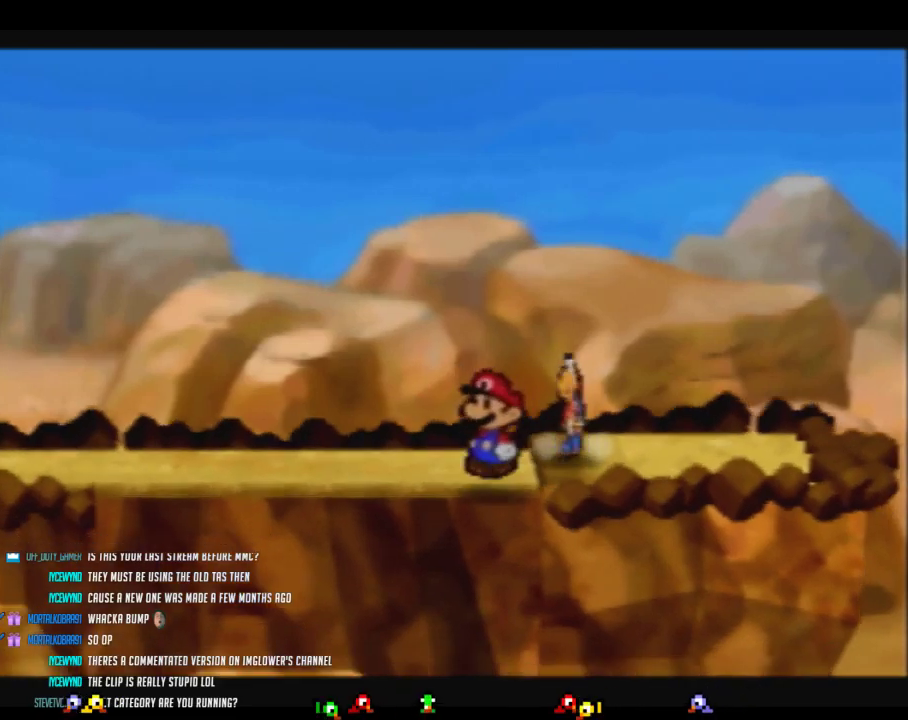
{"buttons": [], "left_stick": "right", "events": [[33, "Z", "up"], [67, "left_stick", "right"]]}
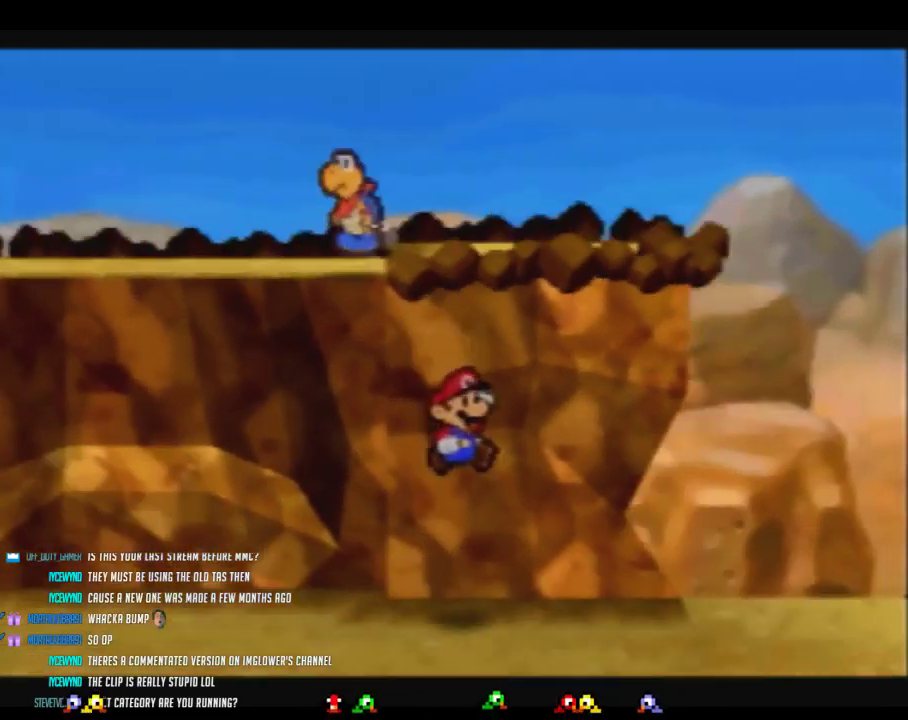
{"buttons": ["Z"], "left_stick": "right", "events": [[217, "Z", "down"]]}
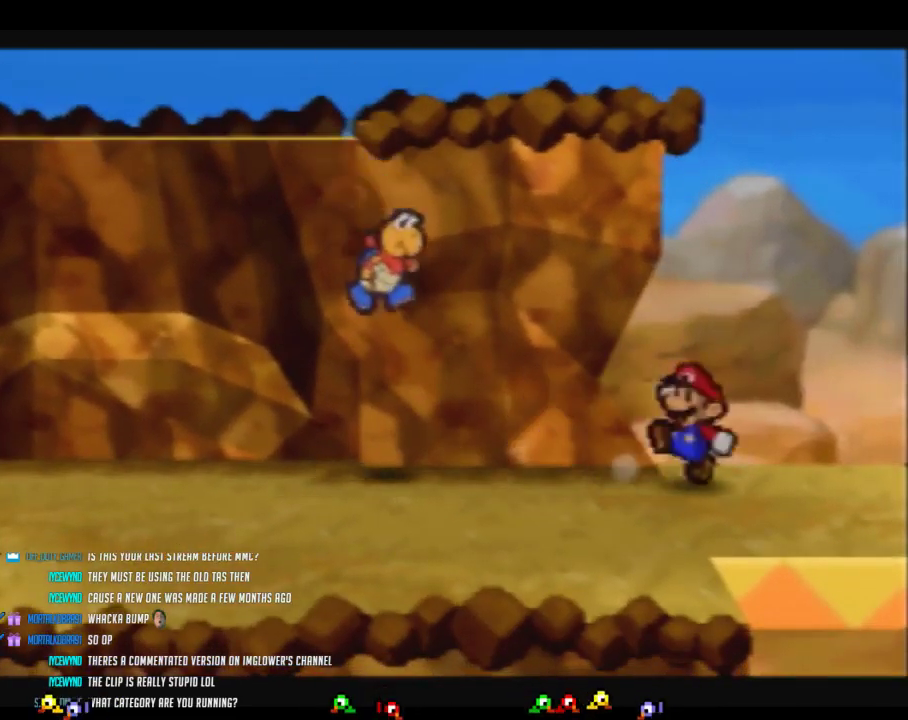
{"buttons": [], "left_stick": "center", "events": [[283, "Z", "up"], [383, "left_stick", "center"]]}
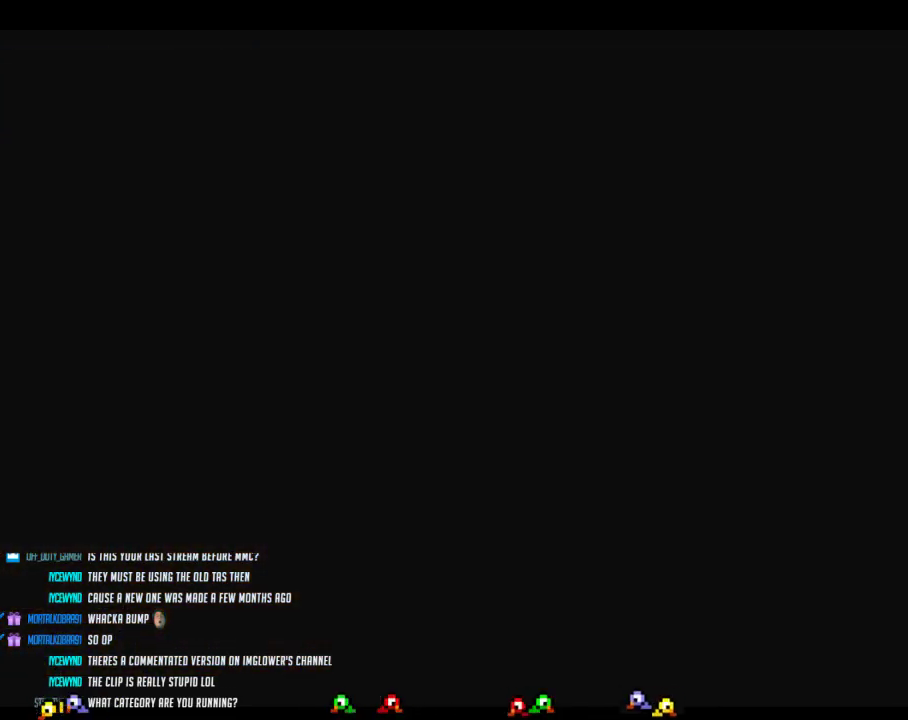
{"buttons": [], "left_stick": "center", "events": []}
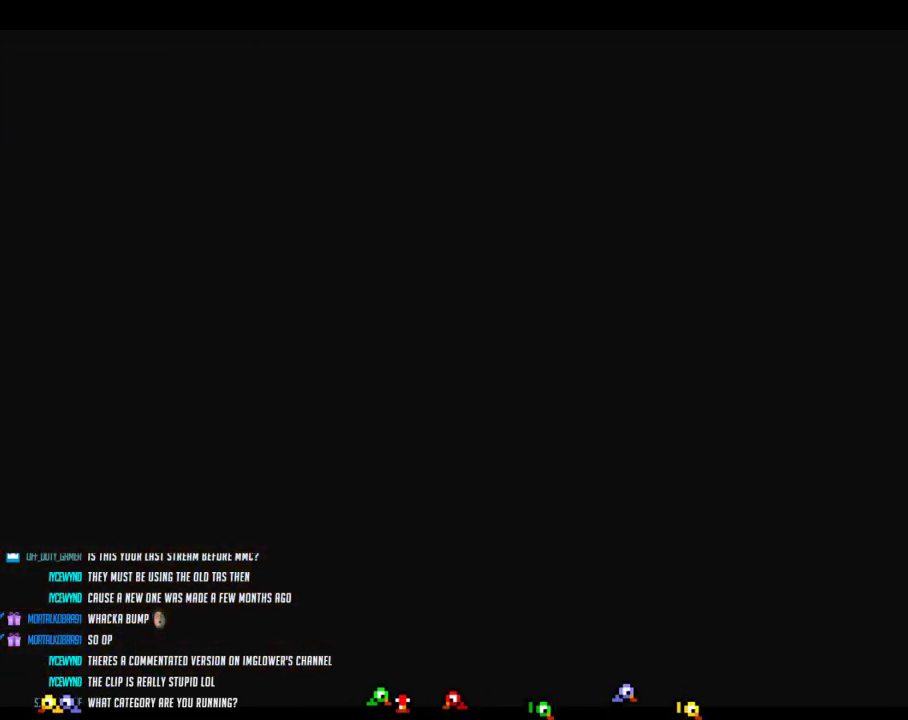
{"buttons": ["Z"], "left_stick": "right", "events": [[167, "left_stick", "right"], [250, "left_stick", "down-right"], [383, "left_stick", "right"], [500, "Z", "down"]]}
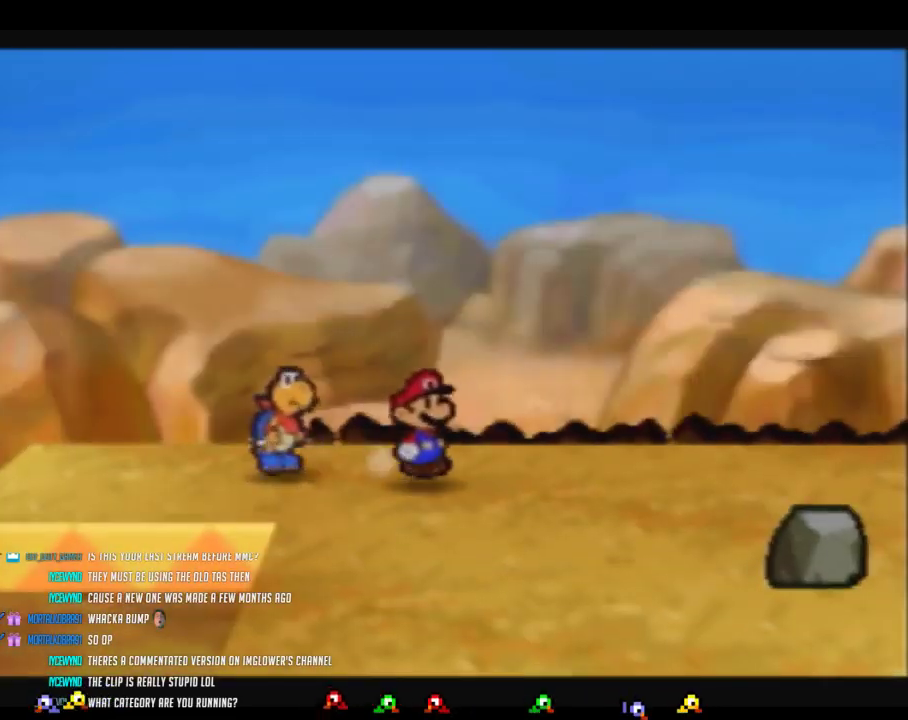
{"buttons": [], "left_stick": "down-right", "events": [[350, "Z", "up"], [350, "left_stick", "down-right"], [417, "A", "down"], [467, "A", "up"]]}
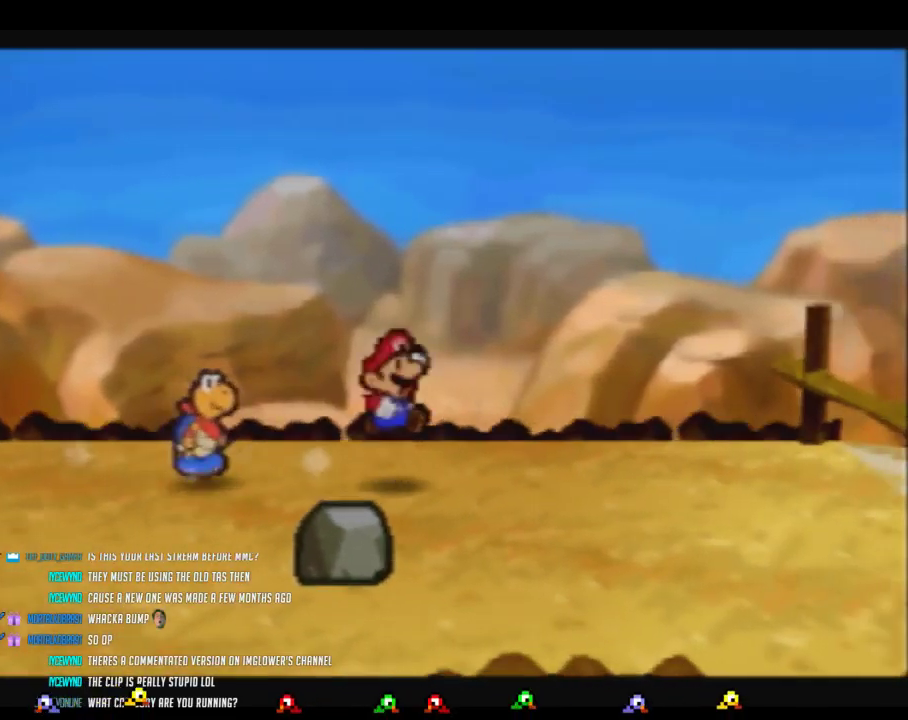
{"buttons": ["A", "Z"], "left_stick": "up-right", "events": [[217, "left_stick", "right"], [317, "Z", "down"], [450, "left_stick", "up-right"], [500, "A", "down"]]}